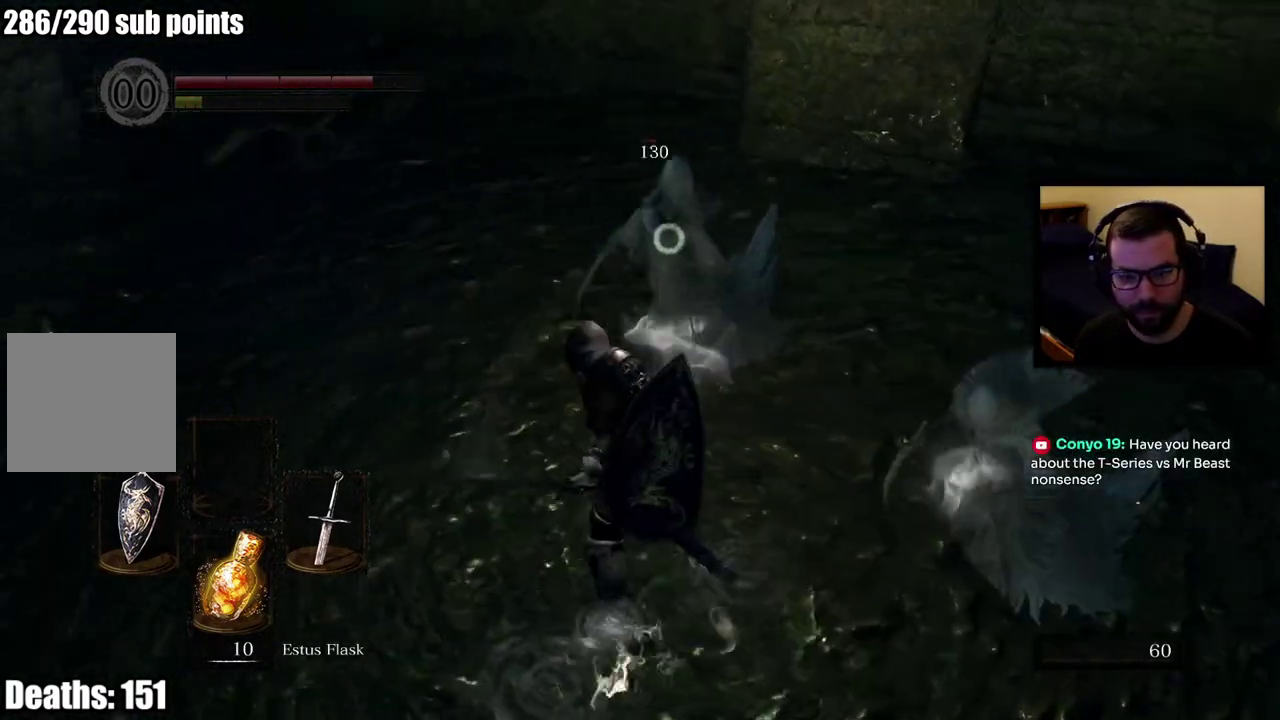
Gameplay with a controller (PlayStation layout); each line is a JSON object with the inputs held at the frame after it. "events" lists button and stick changes between this image and that frame as [ms after this image, input, new state], when the widget could be followed in between.
{"buttons": [], "left_stick": "up", "right_stick": "center", "events": [[83, "right_stick", "center"], [450, "left_stick", "up"]]}
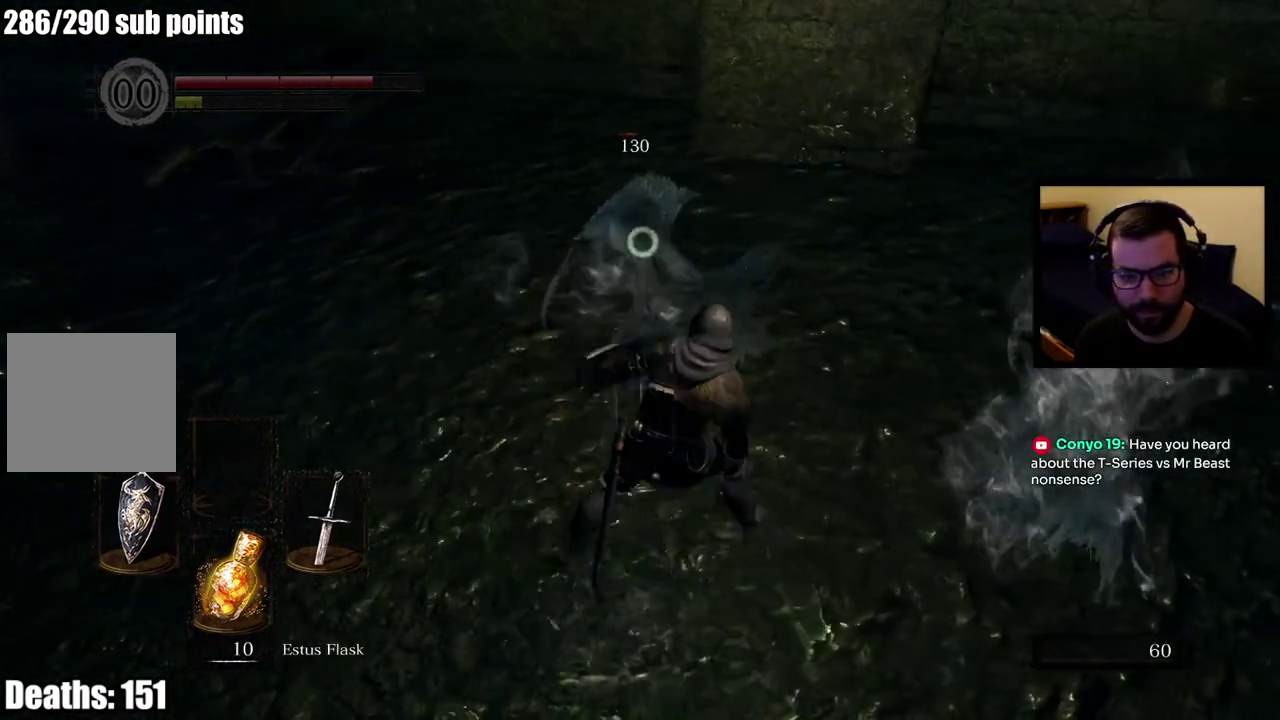
{"buttons": [], "left_stick": "down-left", "right_stick": "center", "events": [[317, "left_stick", "up-left"], [483, "left_stick", "down-left"]]}
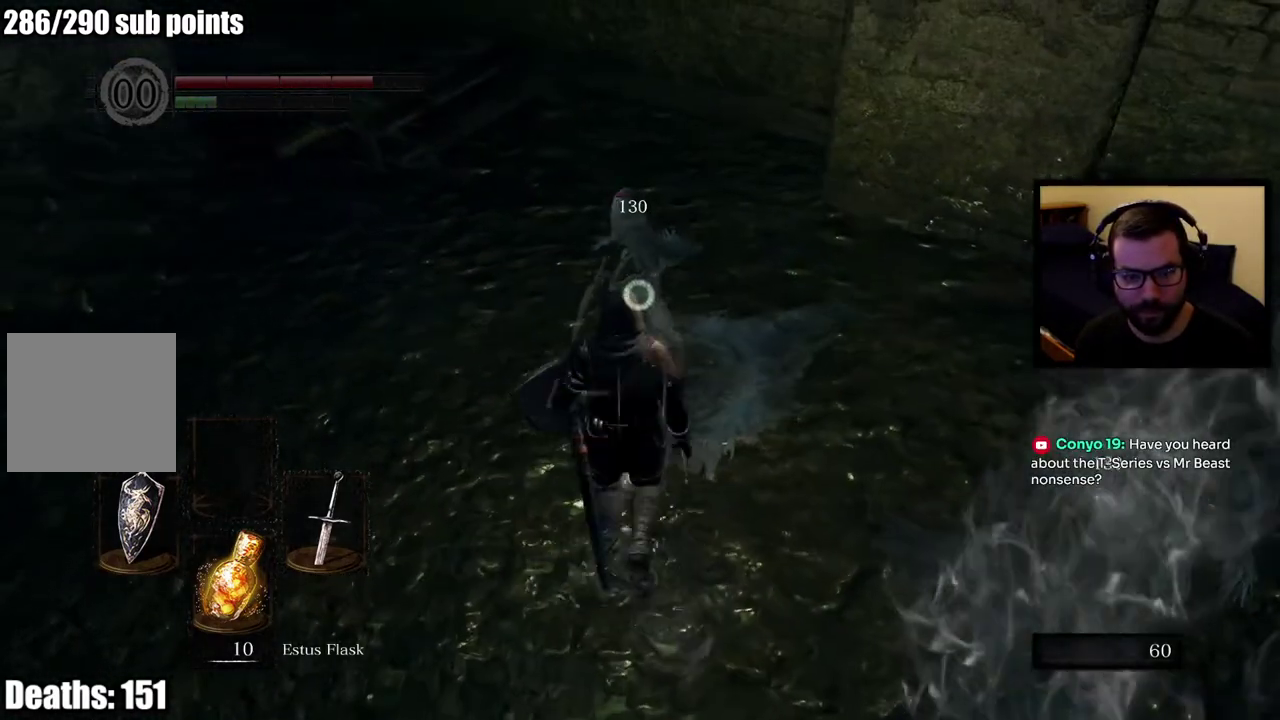
{"buttons": [], "left_stick": "left", "right_stick": "center", "events": [[117, "left_stick", "up-right"], [200, "left_stick", "down-left"], [283, "left_stick", "left"]]}
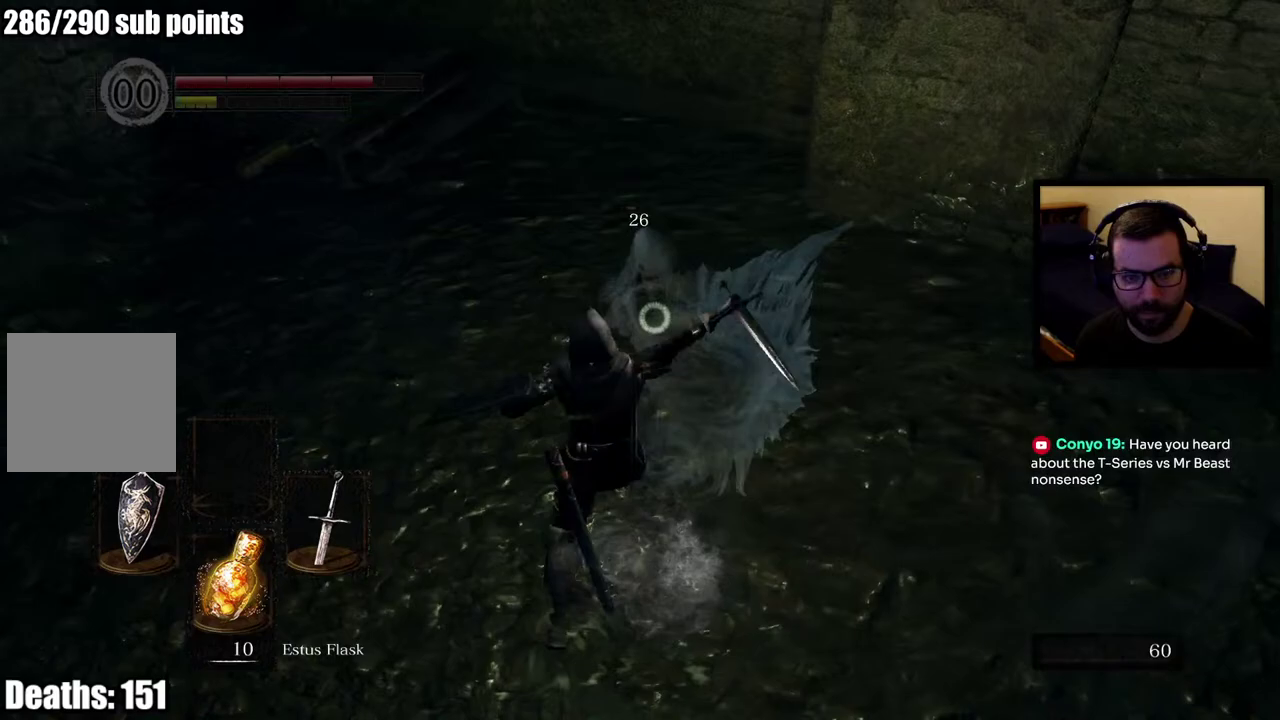
{"buttons": [], "left_stick": "left", "right_stick": "center", "events": []}
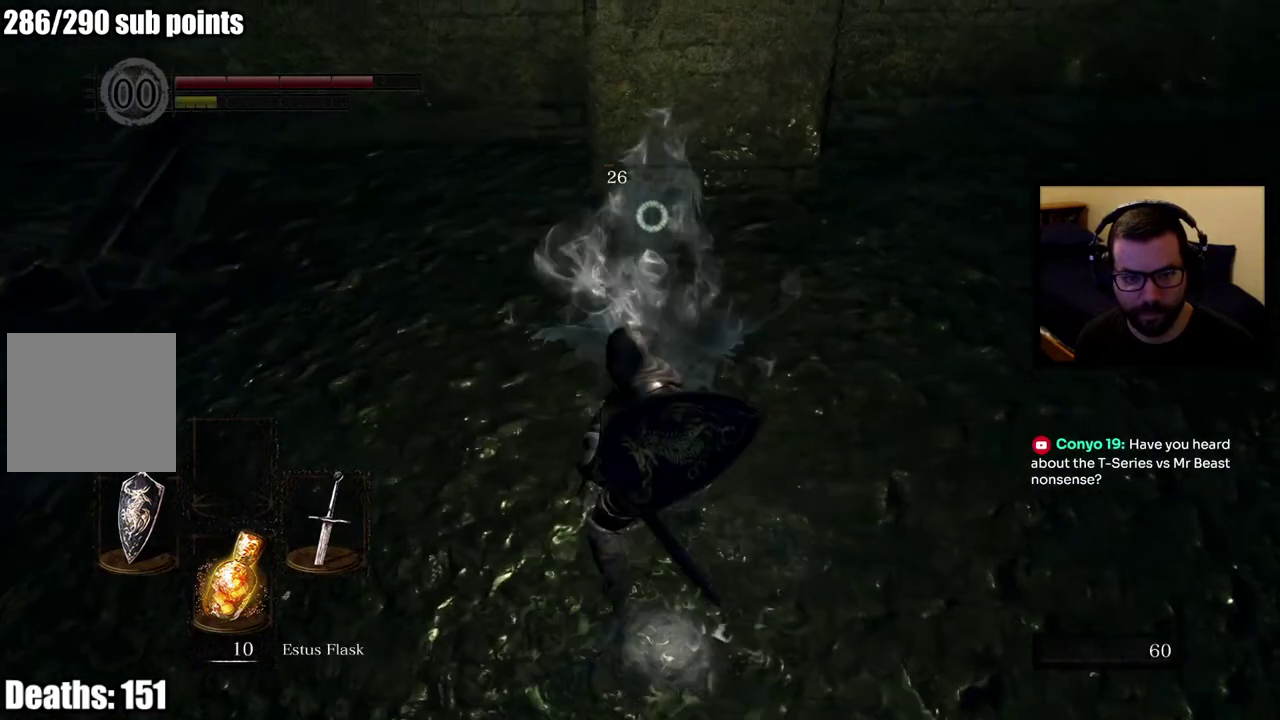
{"buttons": [], "left_stick": "center", "right_stick": "center", "events": [[200, "left_stick", "up-left"], [400, "left_stick", "left"], [483, "left_stick", "center"]]}